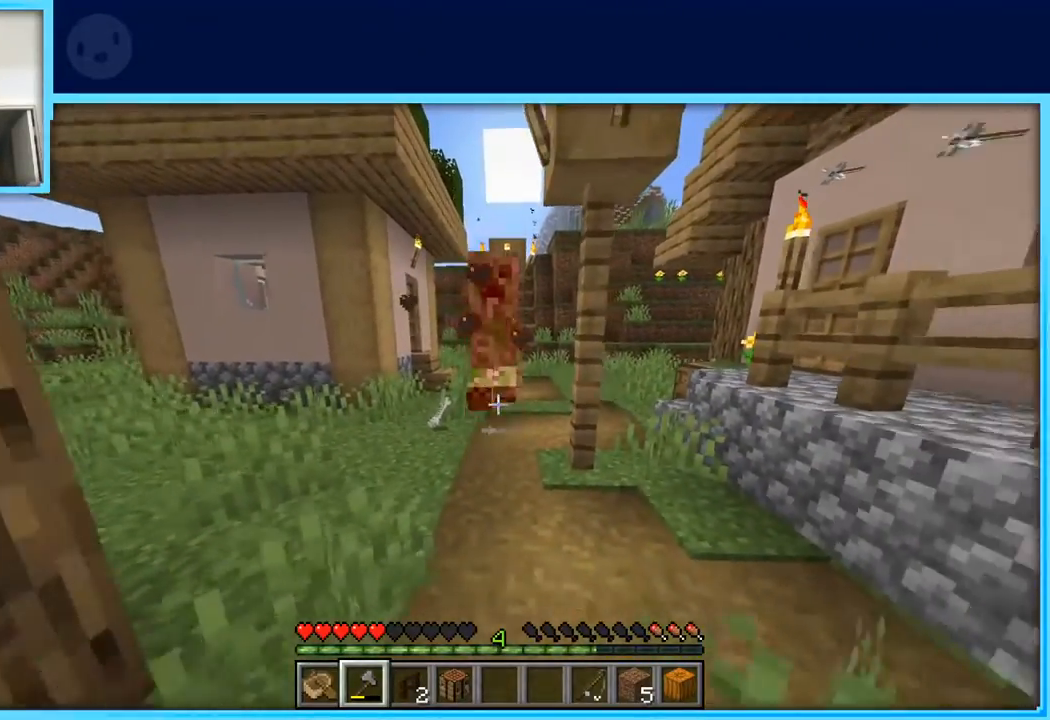
Gameplay with keyboard and mouse; each line is a JSON object with the keys held at the frame after it. "events" lists presses ("down") and releases ("up") of "a", "d", "s", "space" and "w" between this image and that frame as [ms after this image, input, new state], when the widget could be followed in between. No other keys are recorded. Mouse buttons are not recorded. Not read: mouse_move.
{"keys": ["s"], "events": [[283, "a", "down"], [383, "a", "up"]]}
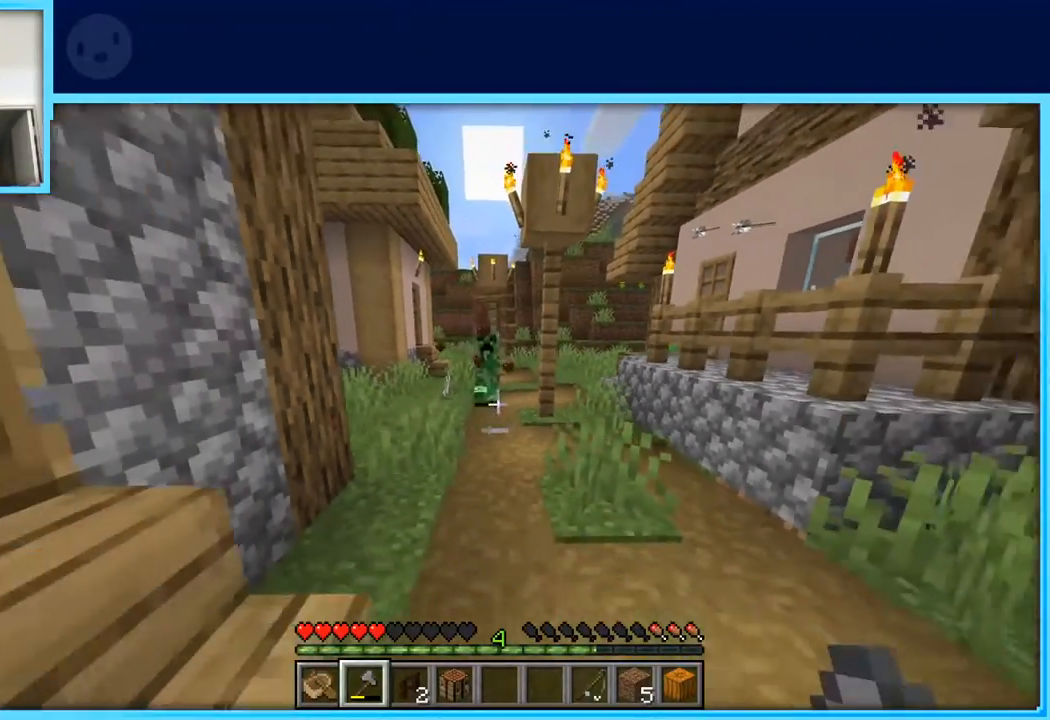
{"keys": ["w"], "events": [[250, "s", "up"], [450, "w", "down"]]}
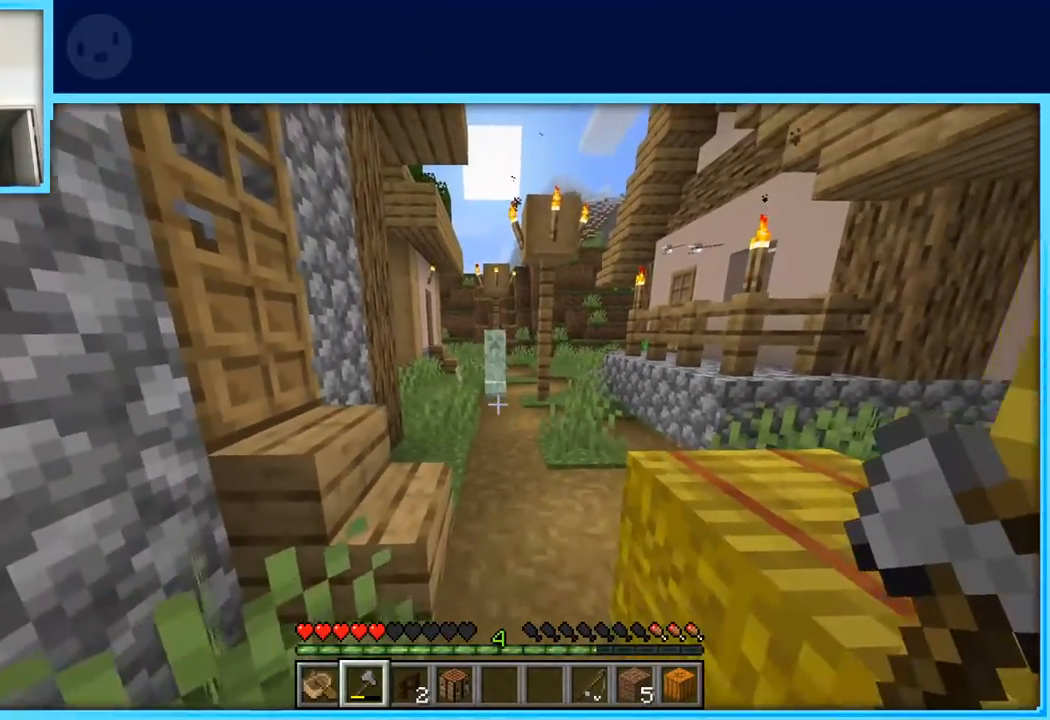
{"keys": ["space", "w"], "events": [[133, "d", "down"], [233, "d", "up"], [500, "space", "down"]]}
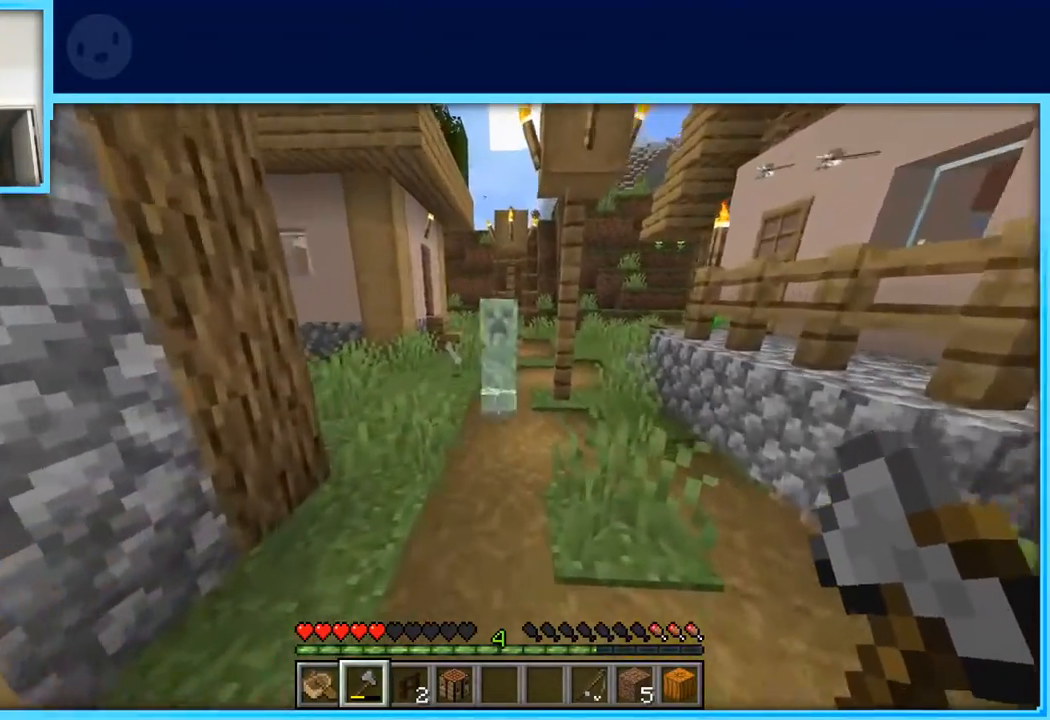
{"keys": ["s"], "events": [[100, "space", "up"], [233, "w", "up"], [333, "s", "down"]]}
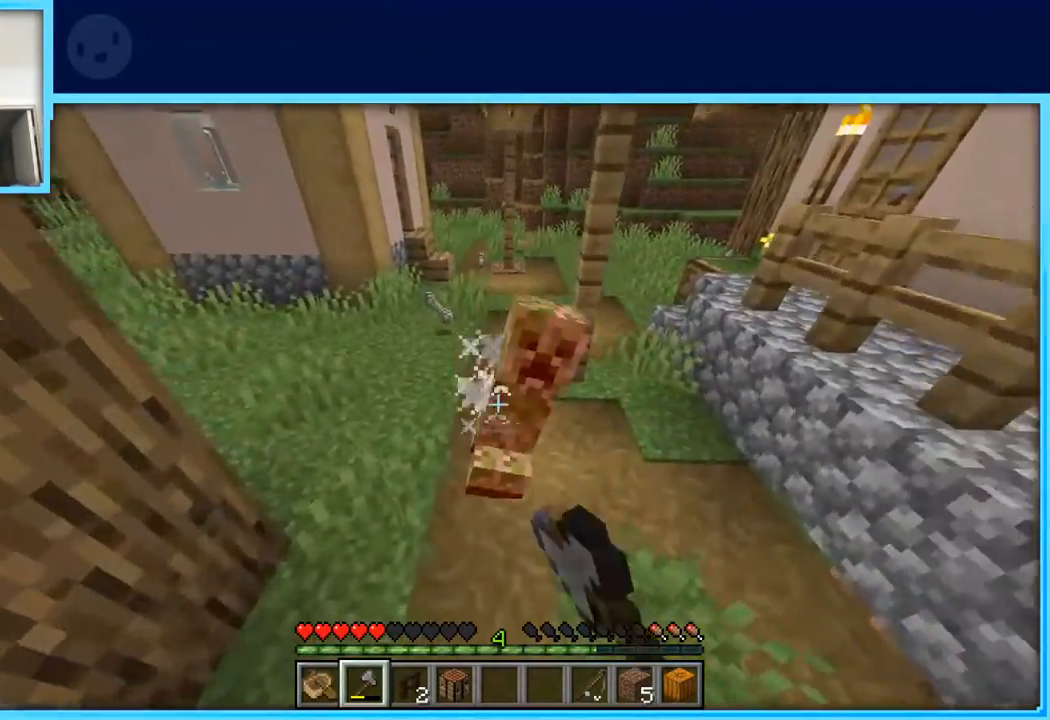
{"keys": [], "events": [[350, "s", "up"]]}
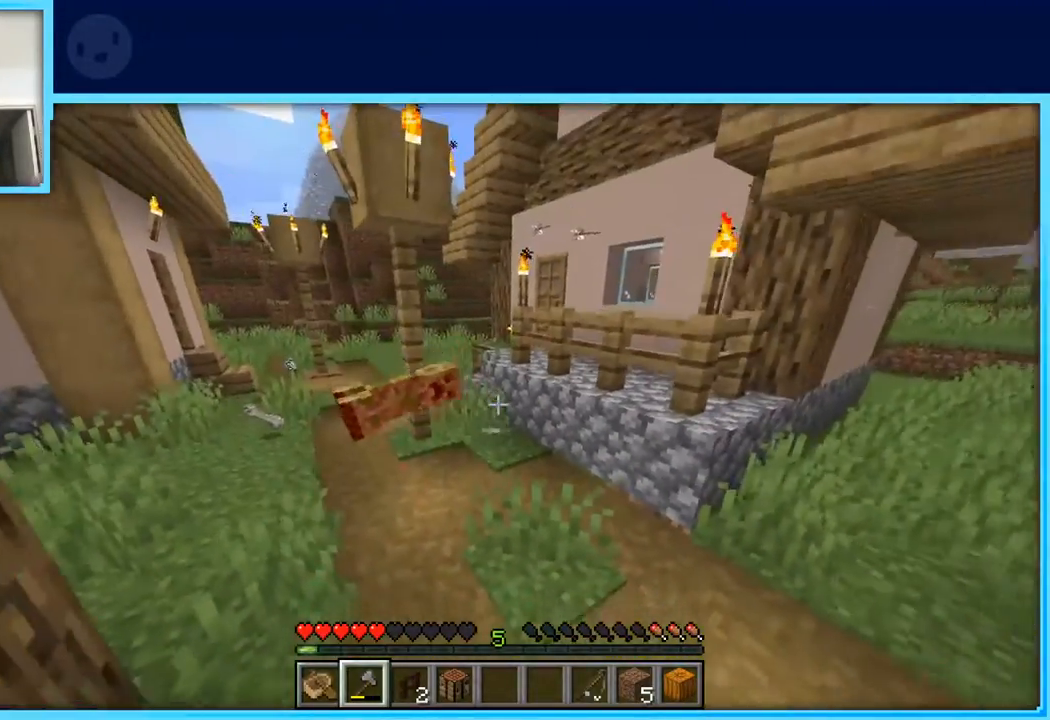
{"keys": [], "events": [[217, "w", "down"], [467, "w", "up"]]}
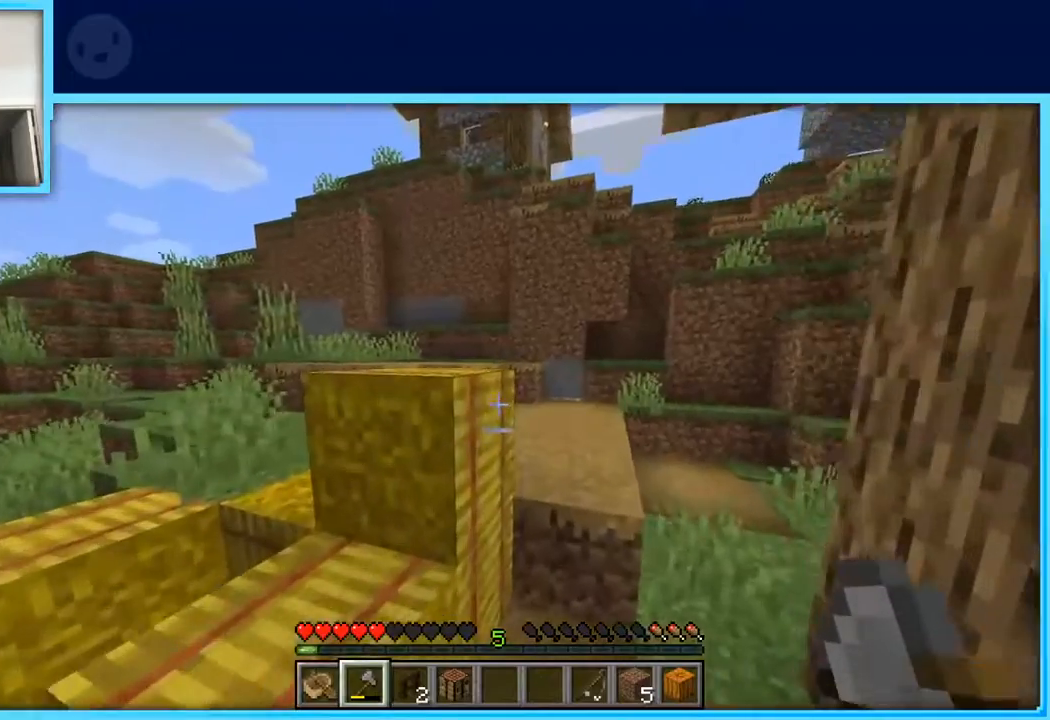
{"keys": [], "events": []}
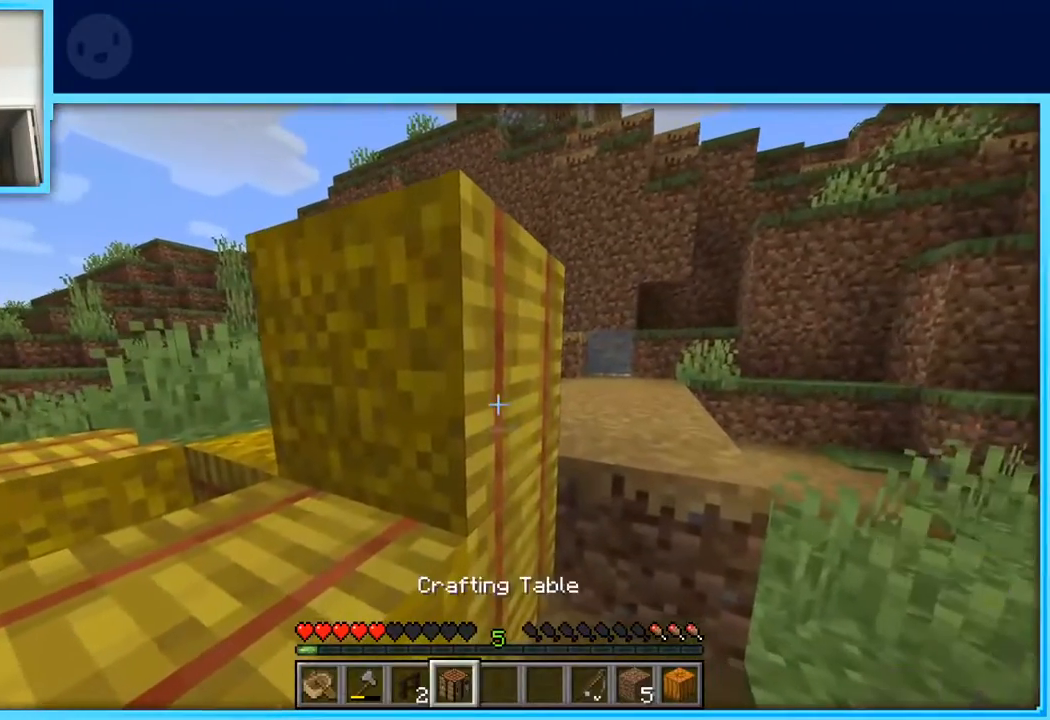
{"keys": [], "events": []}
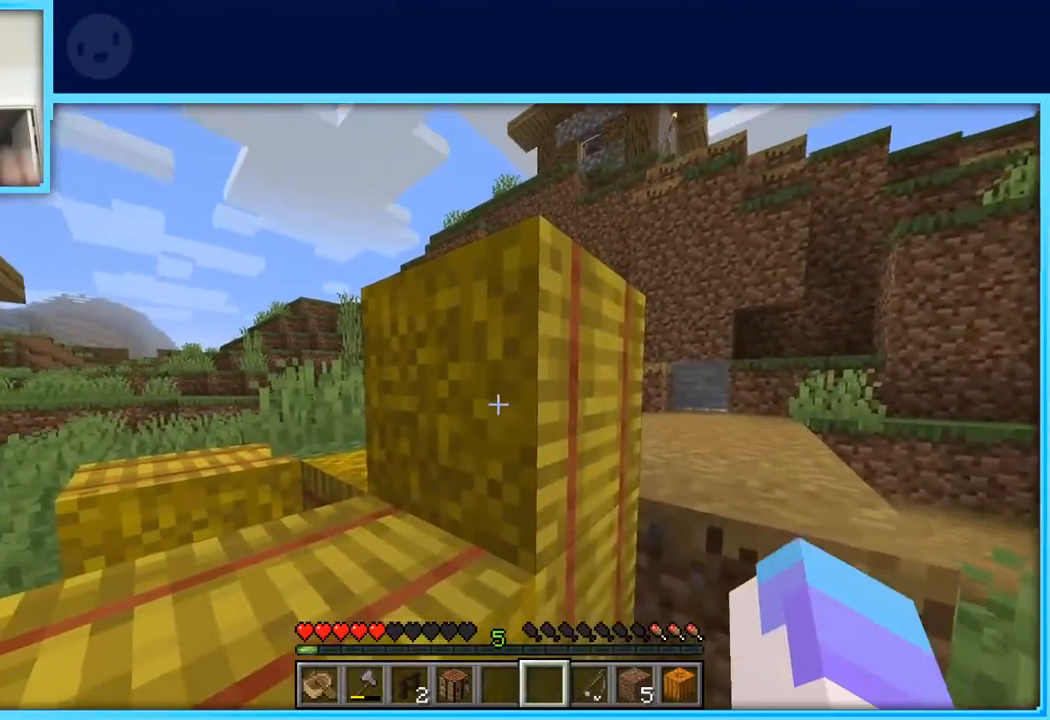
{"keys": [], "events": []}
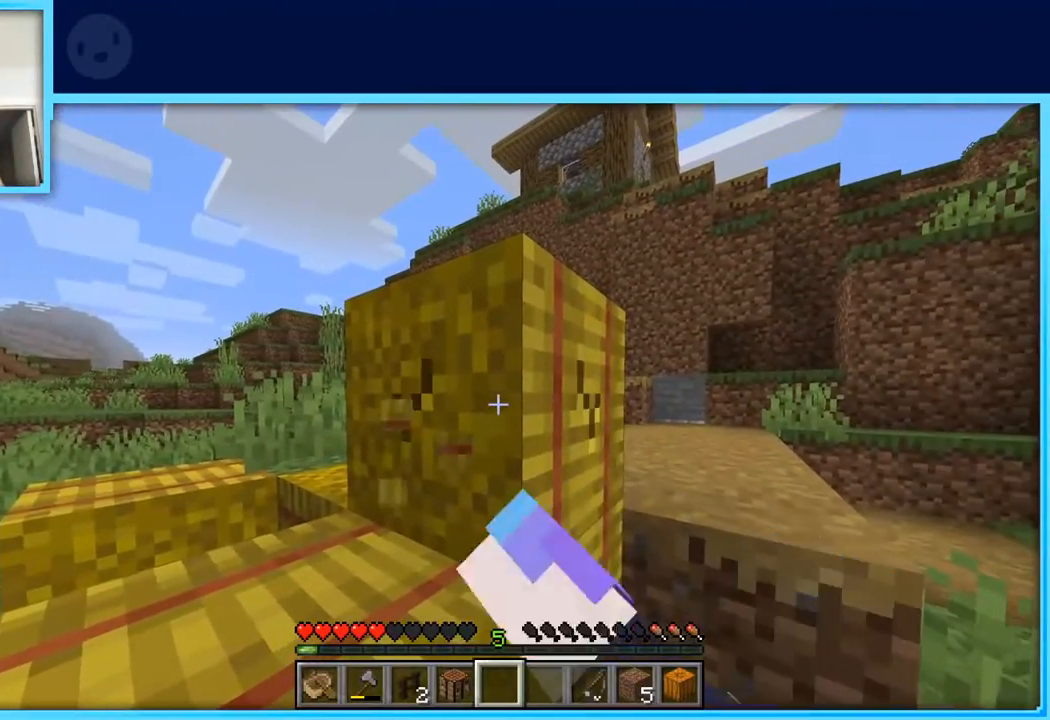
{"keys": [], "events": []}
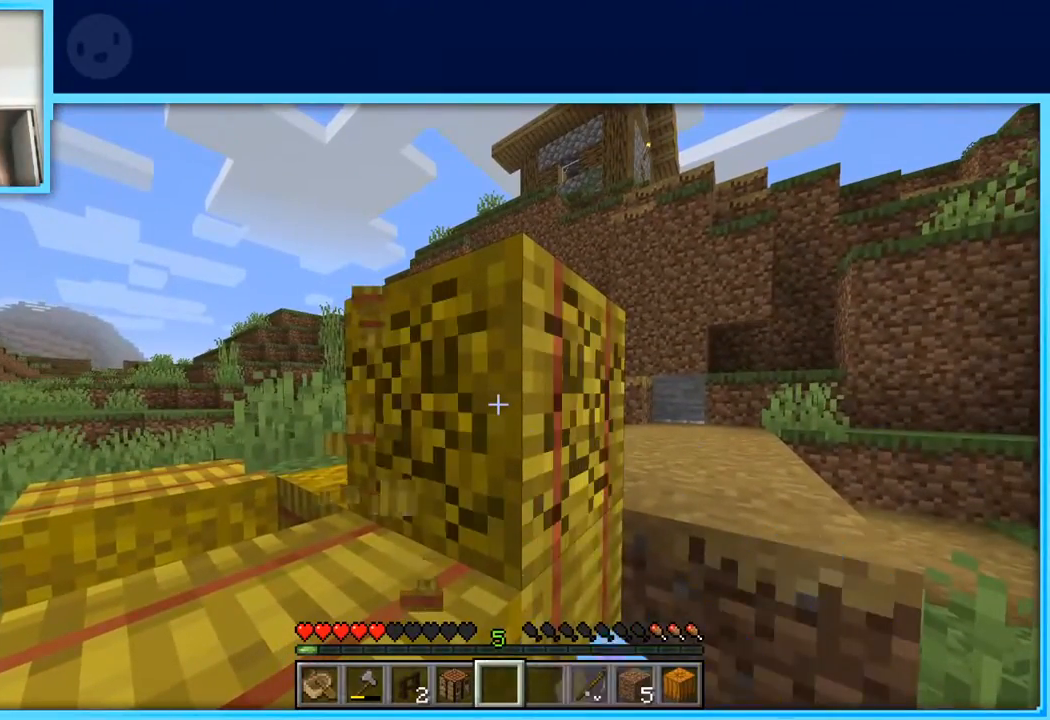
{"keys": [], "events": []}
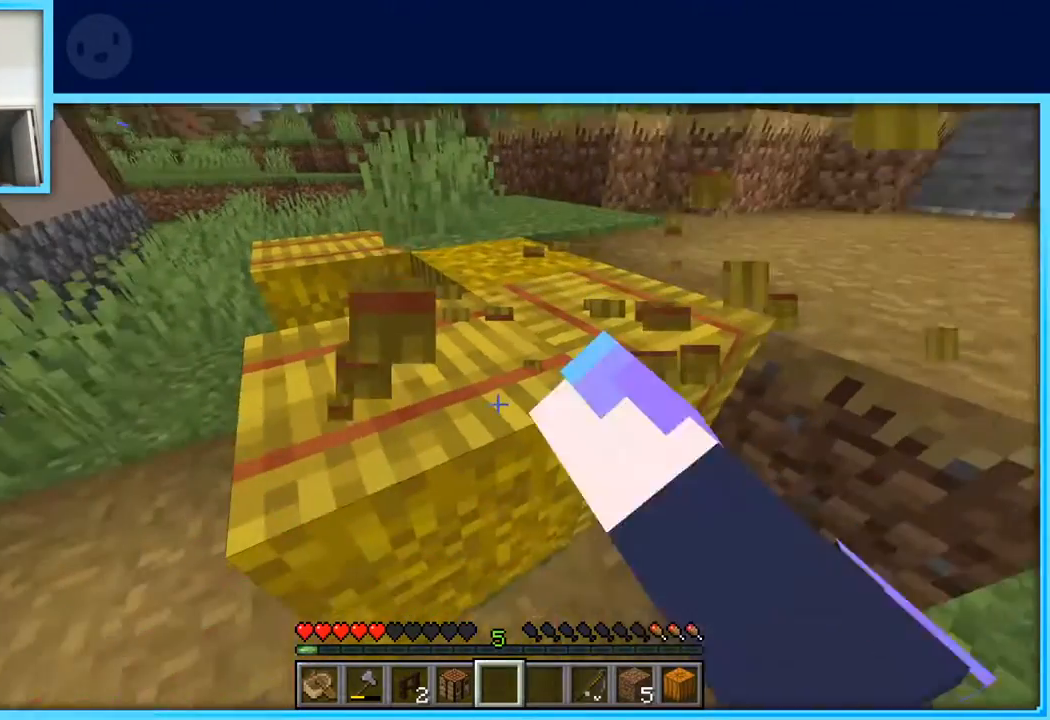
{"keys": [], "events": []}
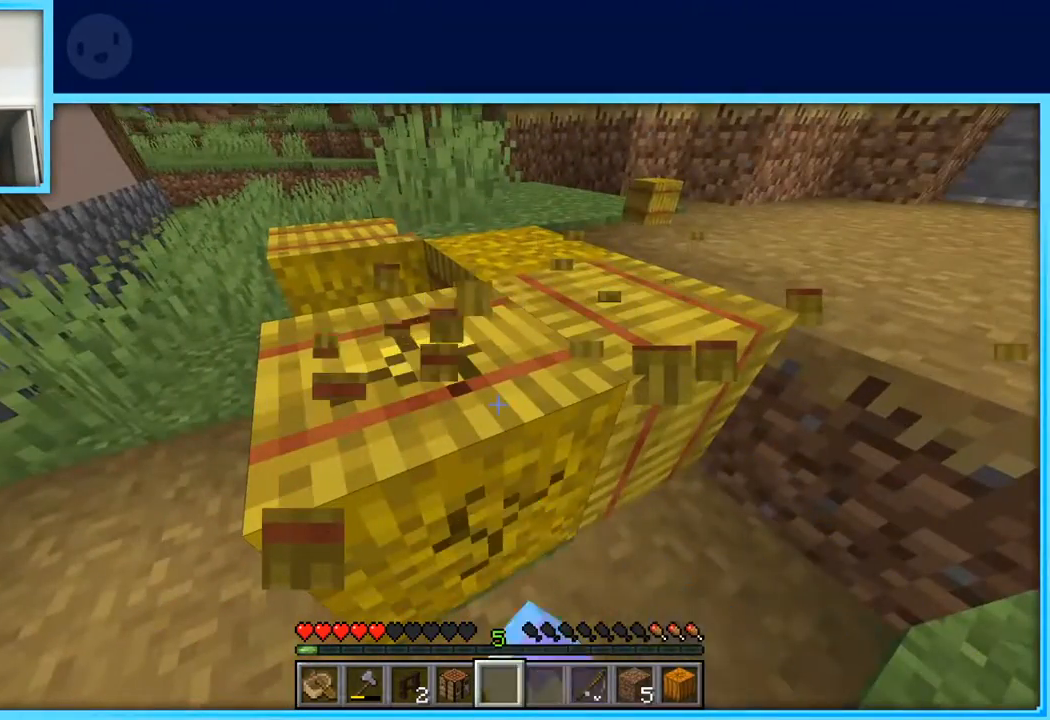
{"keys": [], "events": []}
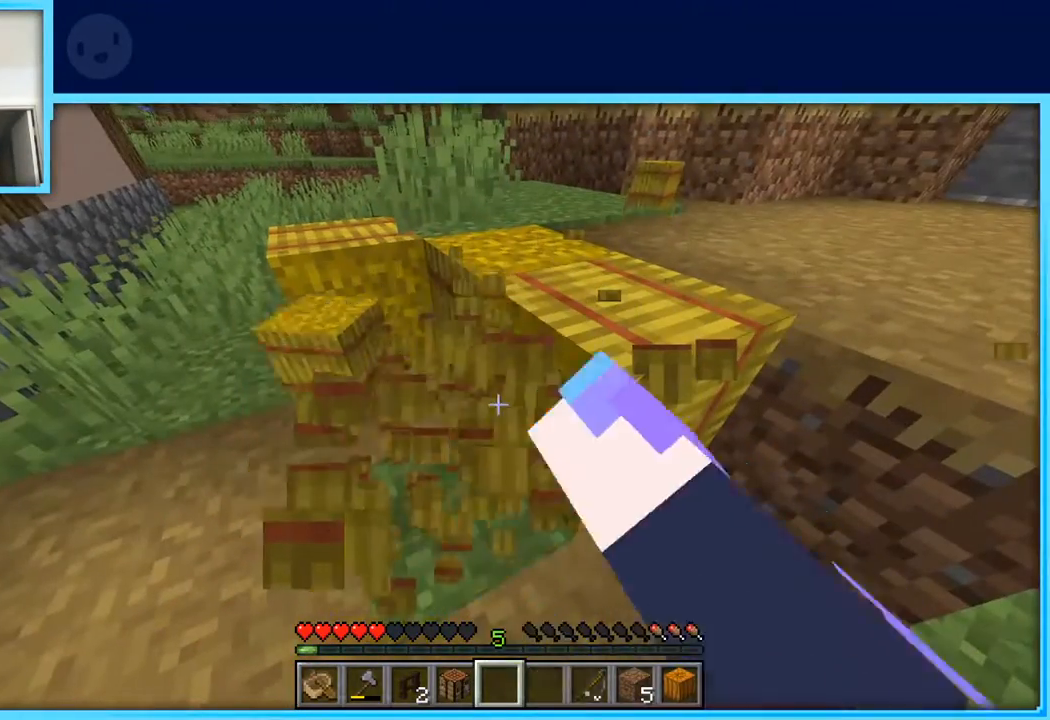
{"keys": [], "events": [[117, "a", "down"], [400, "a", "up"]]}
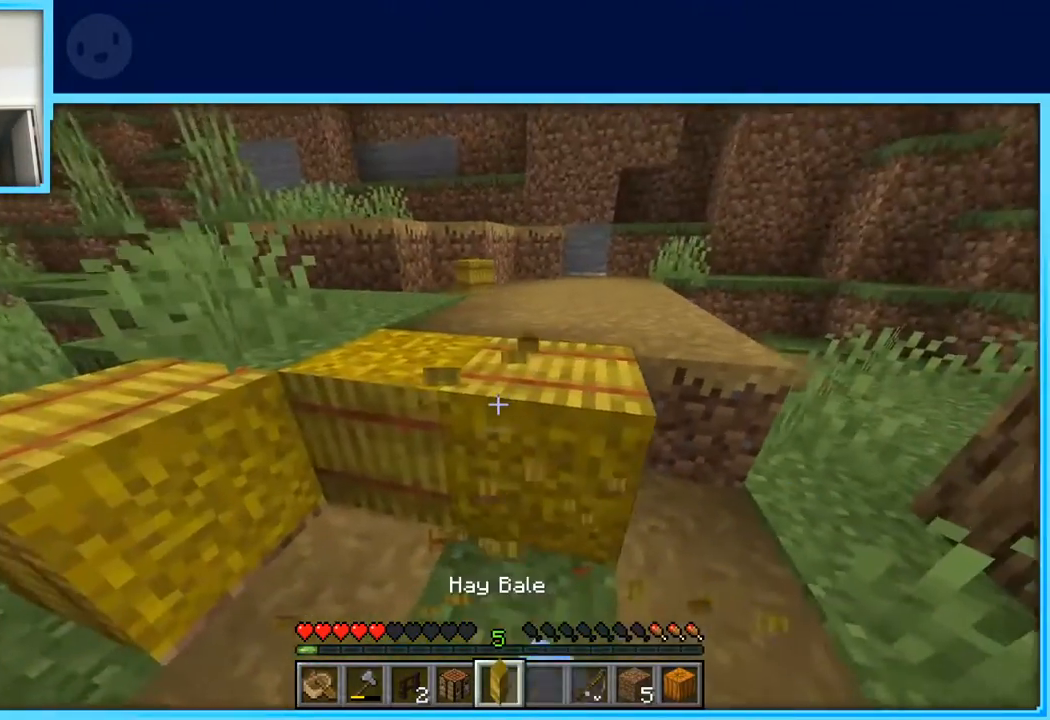
{"keys": [], "events": []}
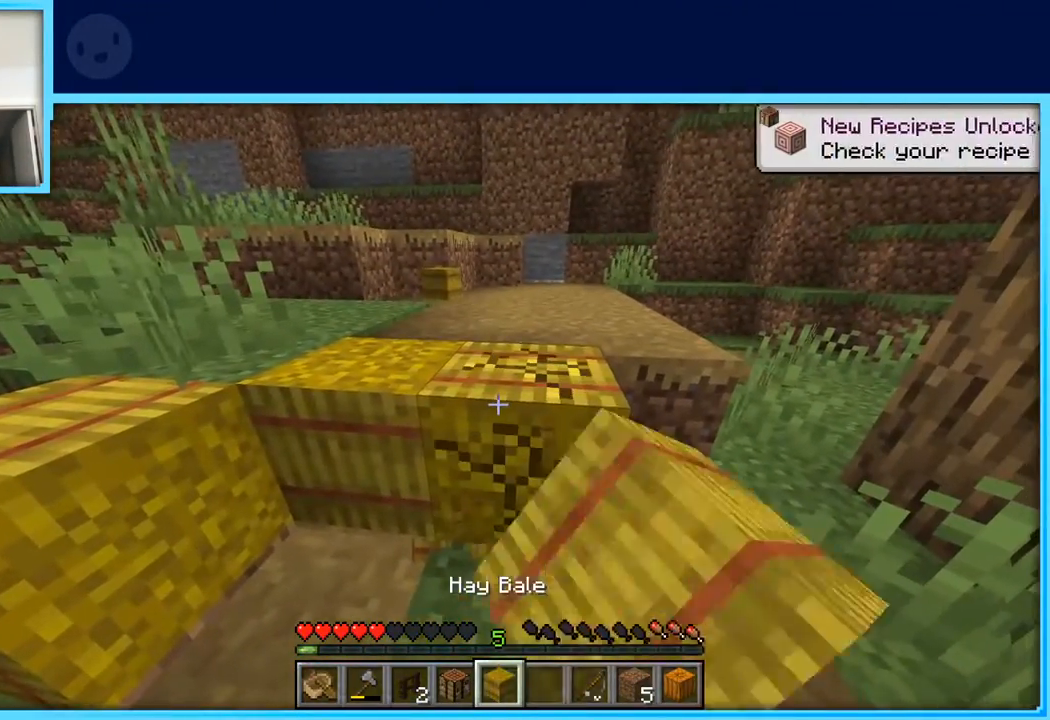
{"keys": ["d", "w"], "events": [[333, "w", "down"], [483, "d", "down"]]}
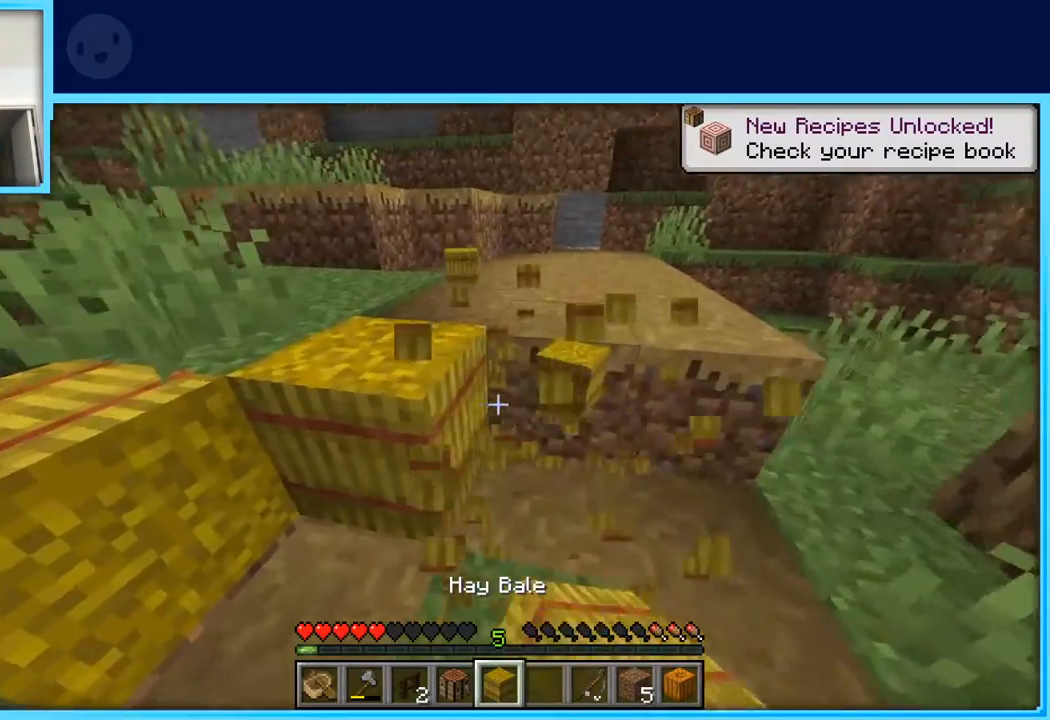
{"keys": [], "events": [[167, "w", "up"], [217, "d", "up"]]}
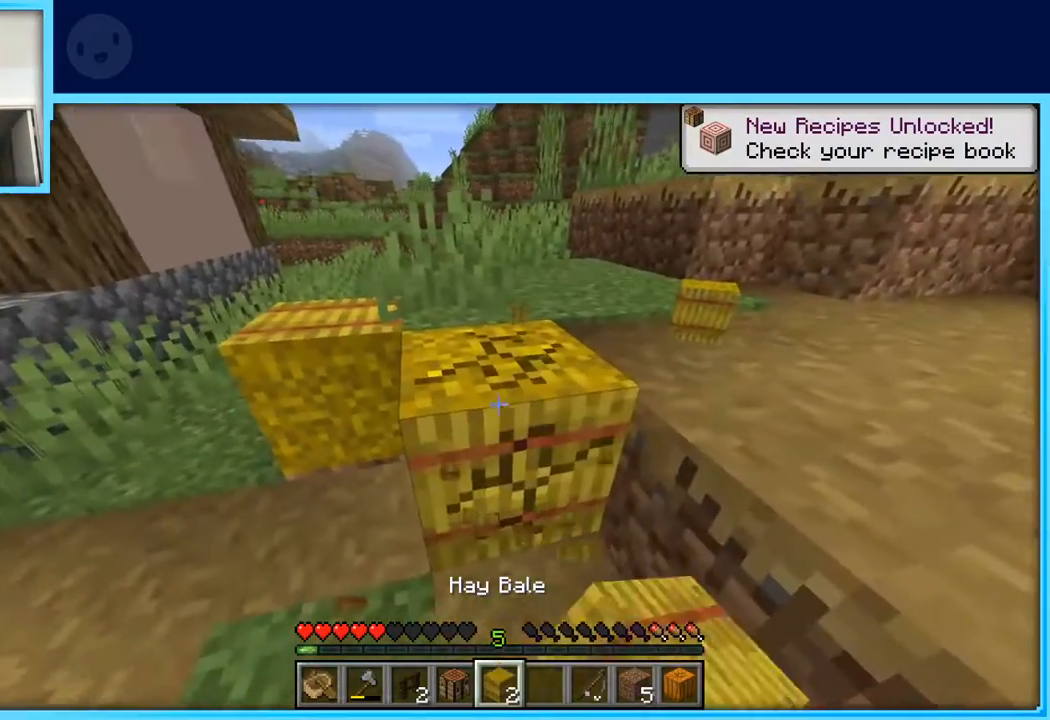
{"keys": [], "events": []}
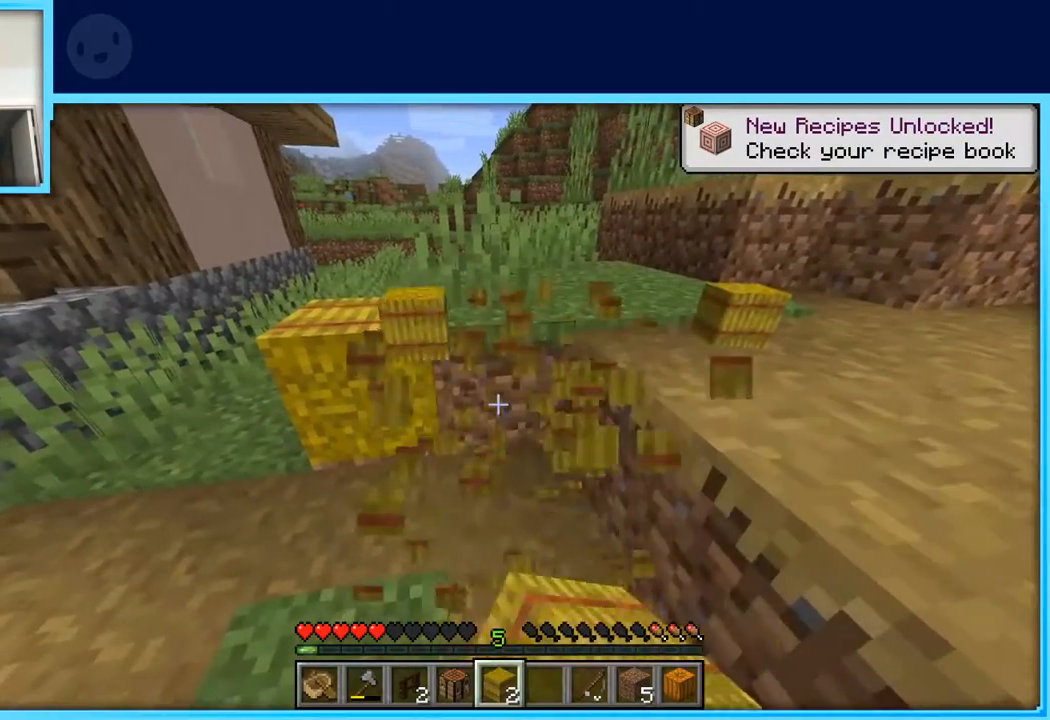
{"keys": [], "events": [[150, "w", "down"], [200, "d", "down"], [383, "d", "up"], [383, "w", "up"]]}
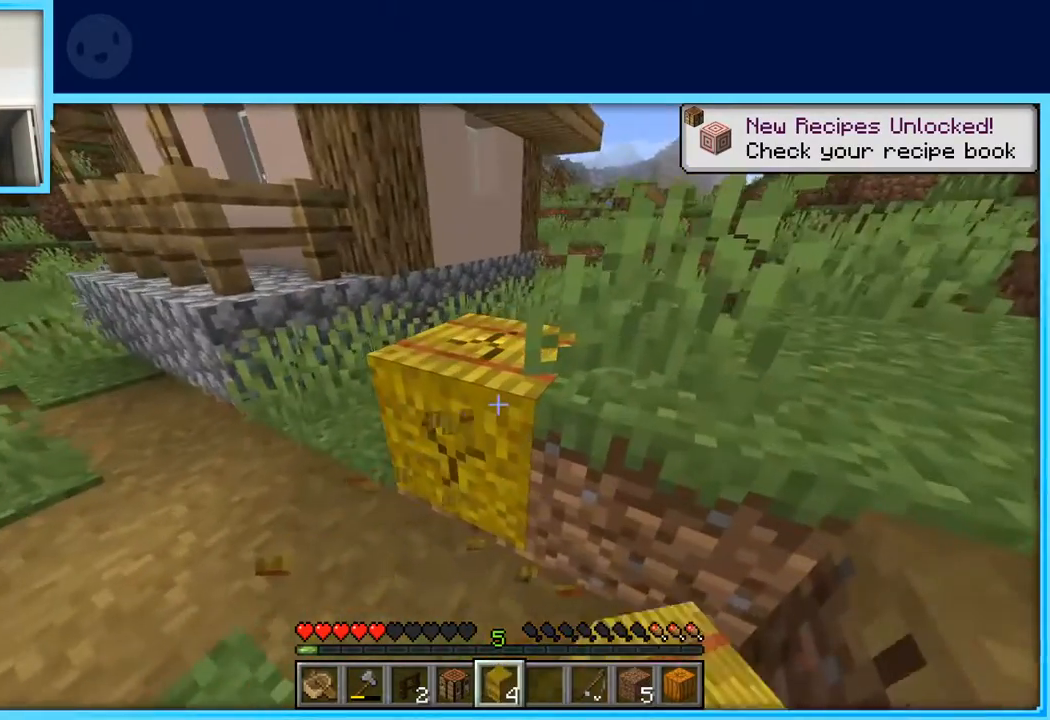
{"keys": ["w"], "events": [[483, "w", "down"]]}
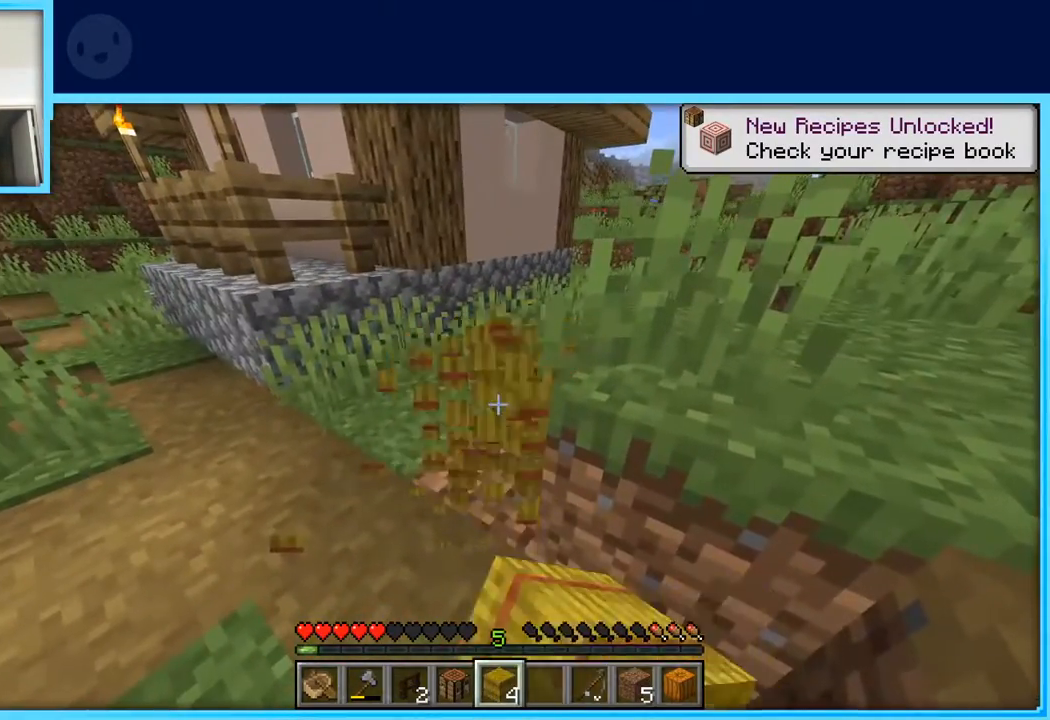
{"keys": ["a", "w"], "events": [[83, "a", "down"]]}
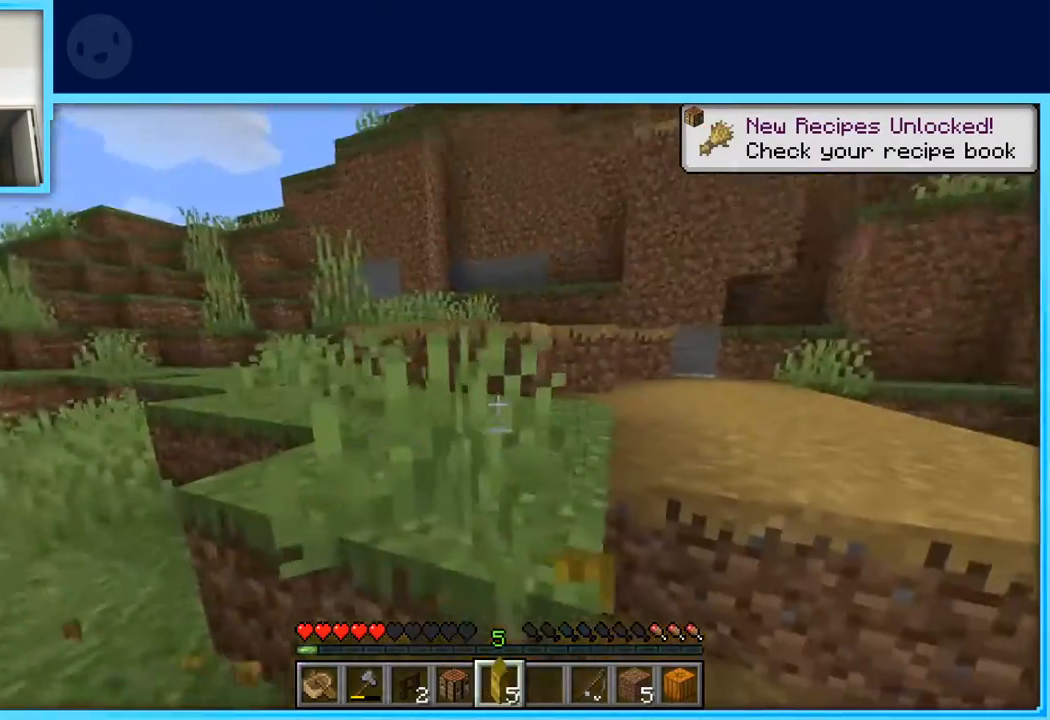
{"keys": ["w"], "events": [[200, "a", "up"], [233, "space", "down"], [433, "space", "up"]]}
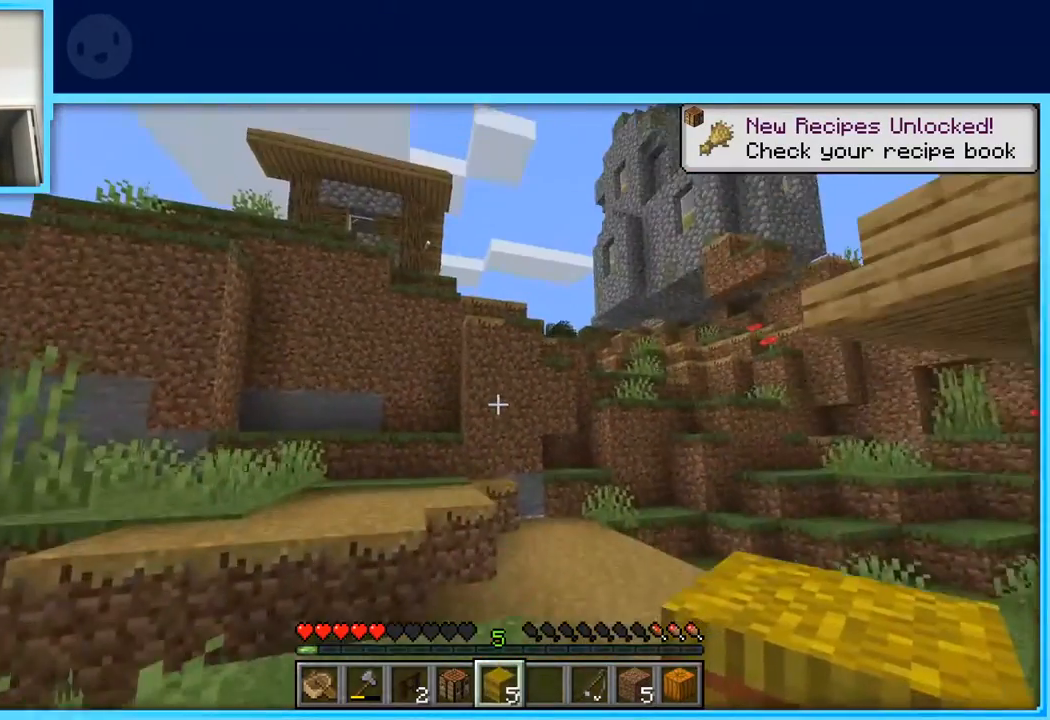
{"keys": ["w"], "events": []}
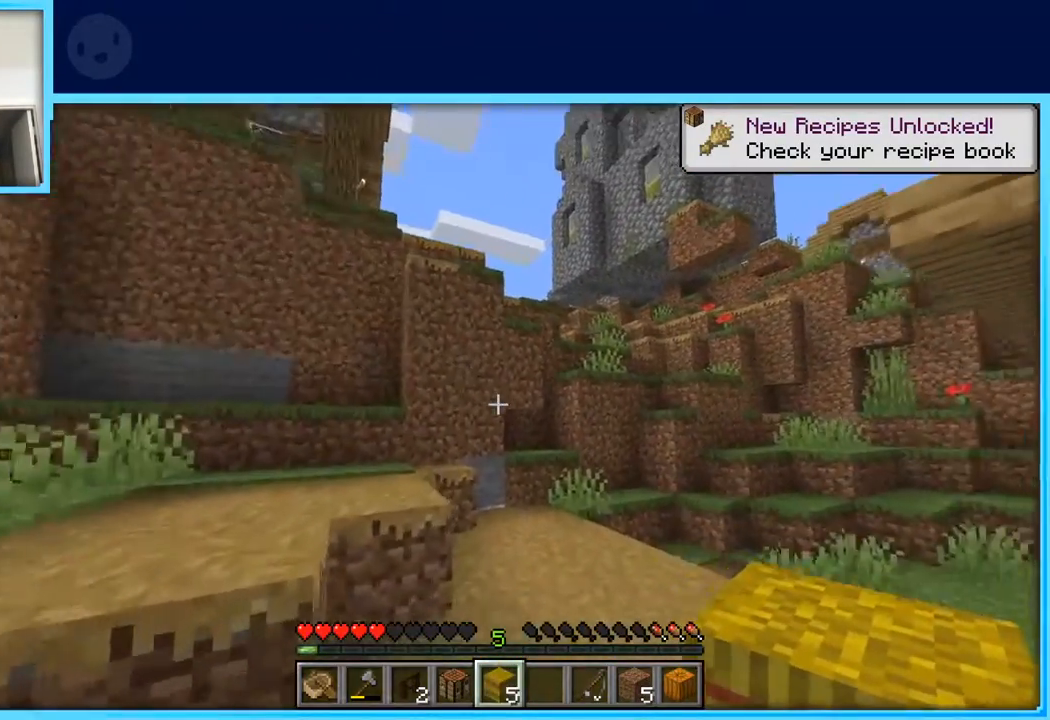
{"keys": ["w"], "events": []}
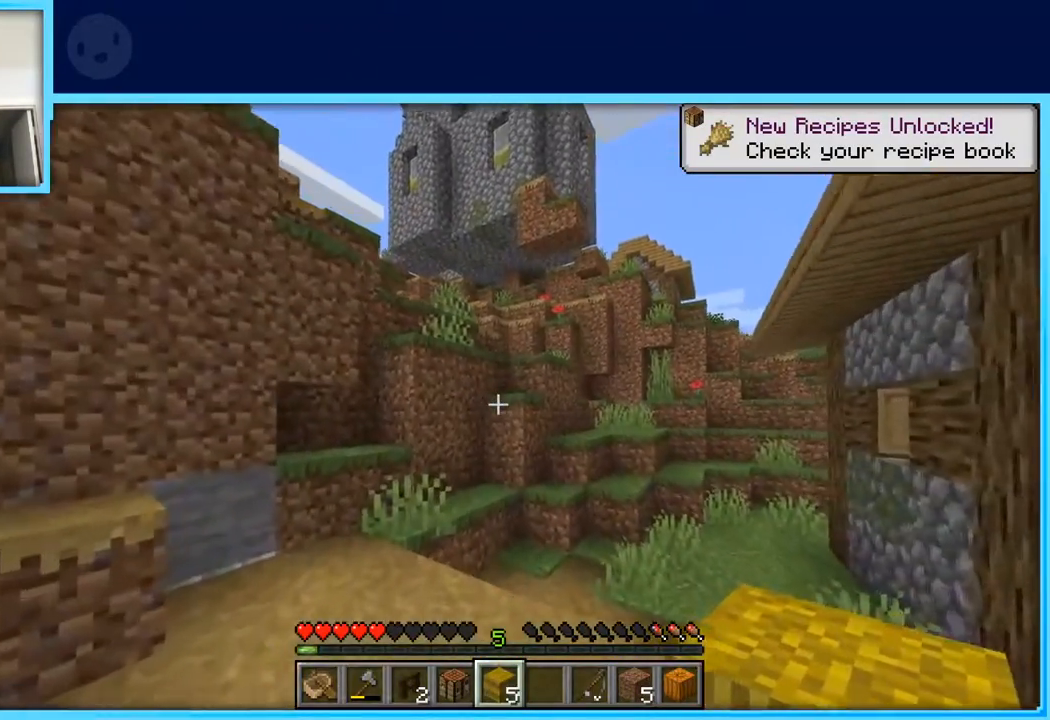
{"keys": ["w"], "events": [[50, "a", "down"], [333, "a", "up"]]}
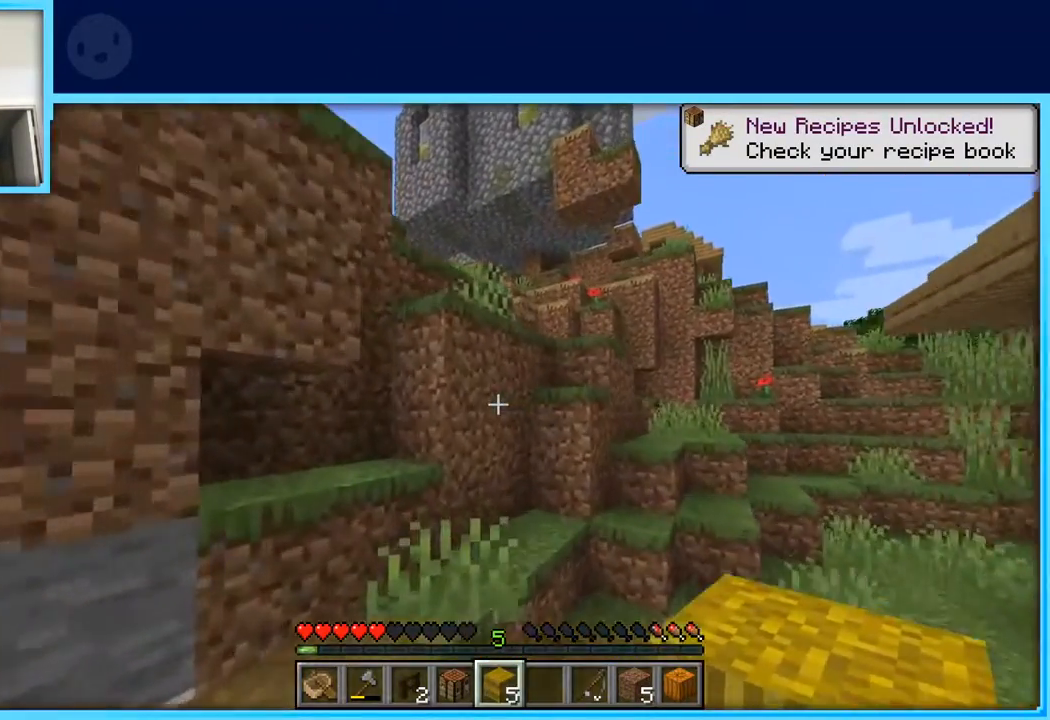
{"keys": [], "events": [[167, "a", "down"], [300, "a", "up"], [400, "w", "up"]]}
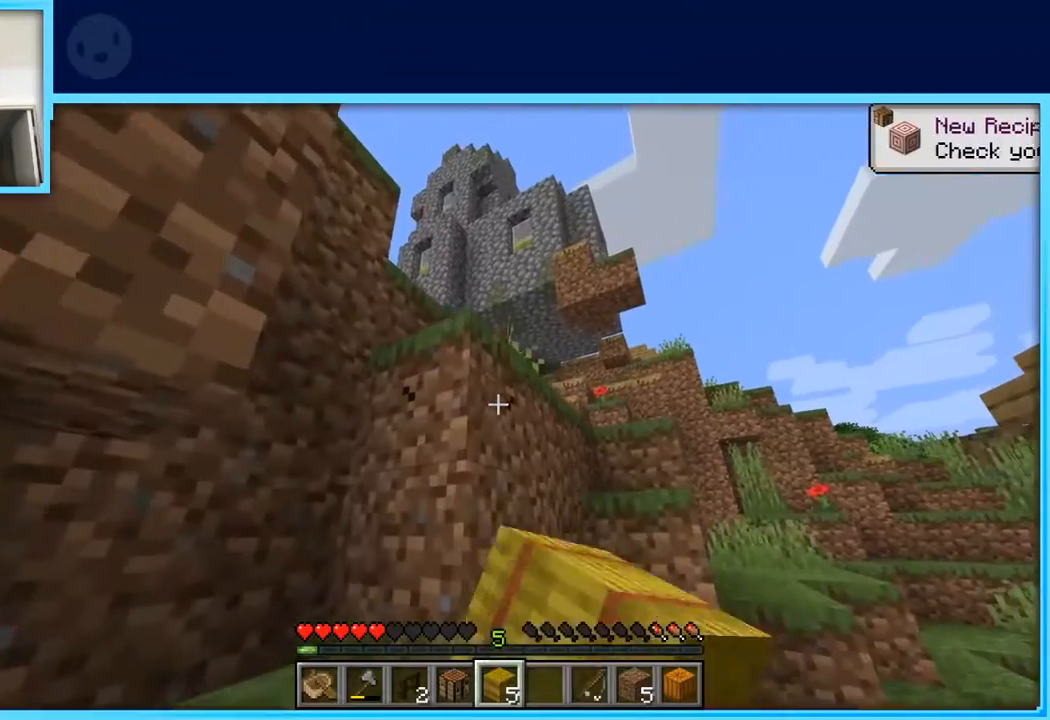
{"keys": [], "events": []}
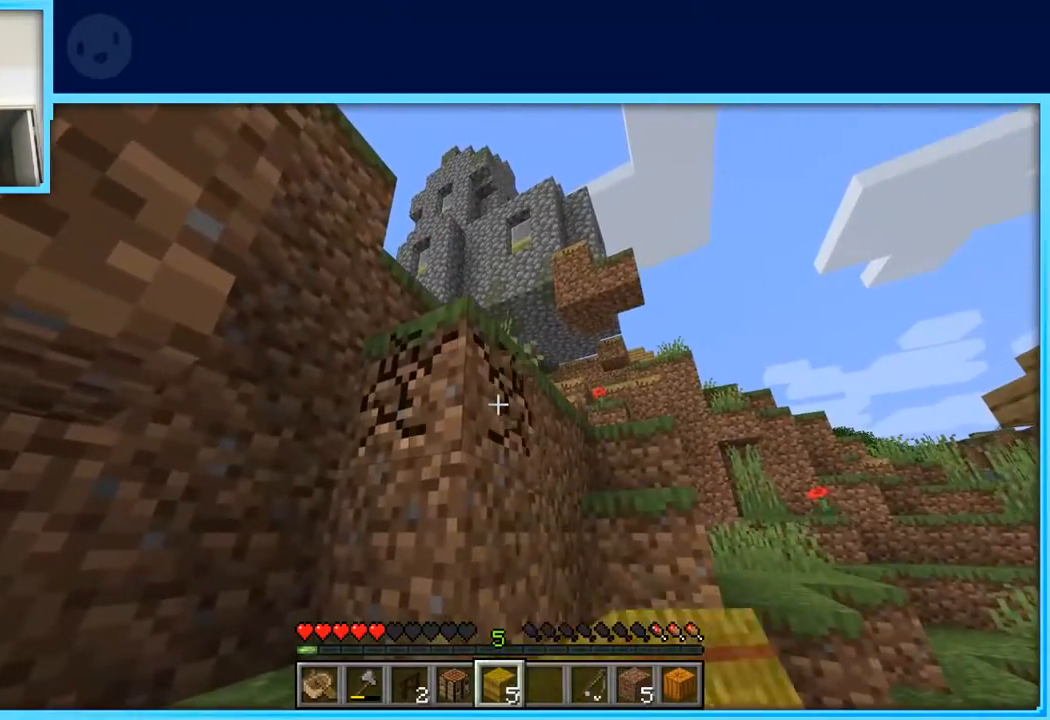
{"keys": ["a", "w"], "events": [[50, "w", "down"], [233, "space", "down"], [333, "a", "down"], [483, "space", "up"]]}
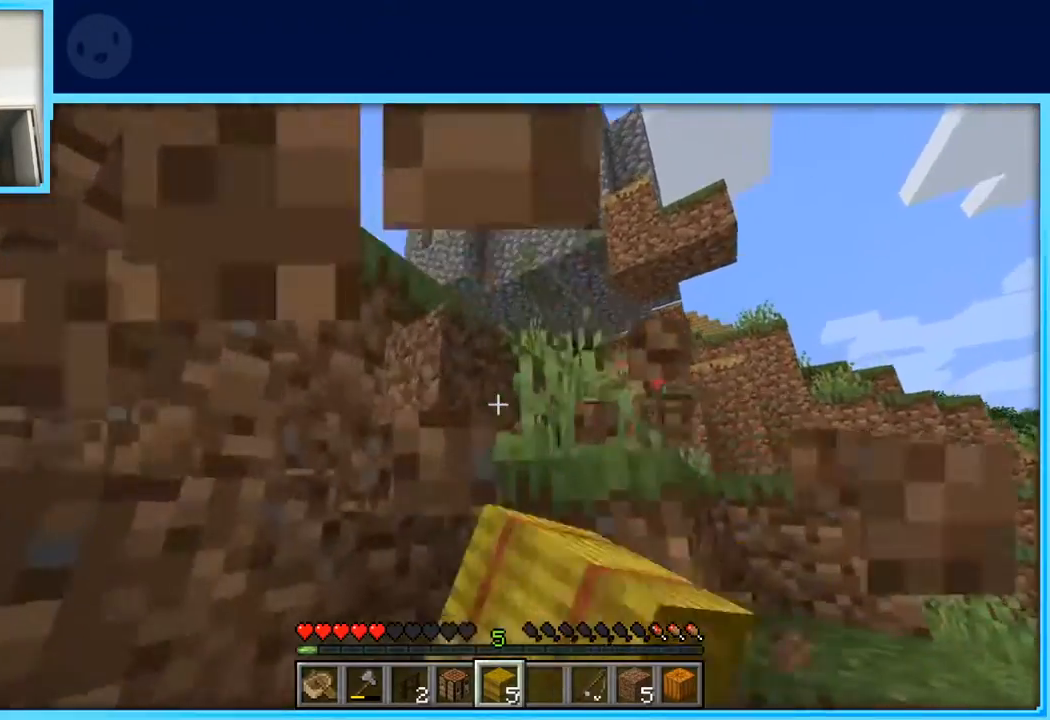
{"keys": ["w"], "events": [[250, "a", "up"], [250, "space", "down"], [483, "space", "up"]]}
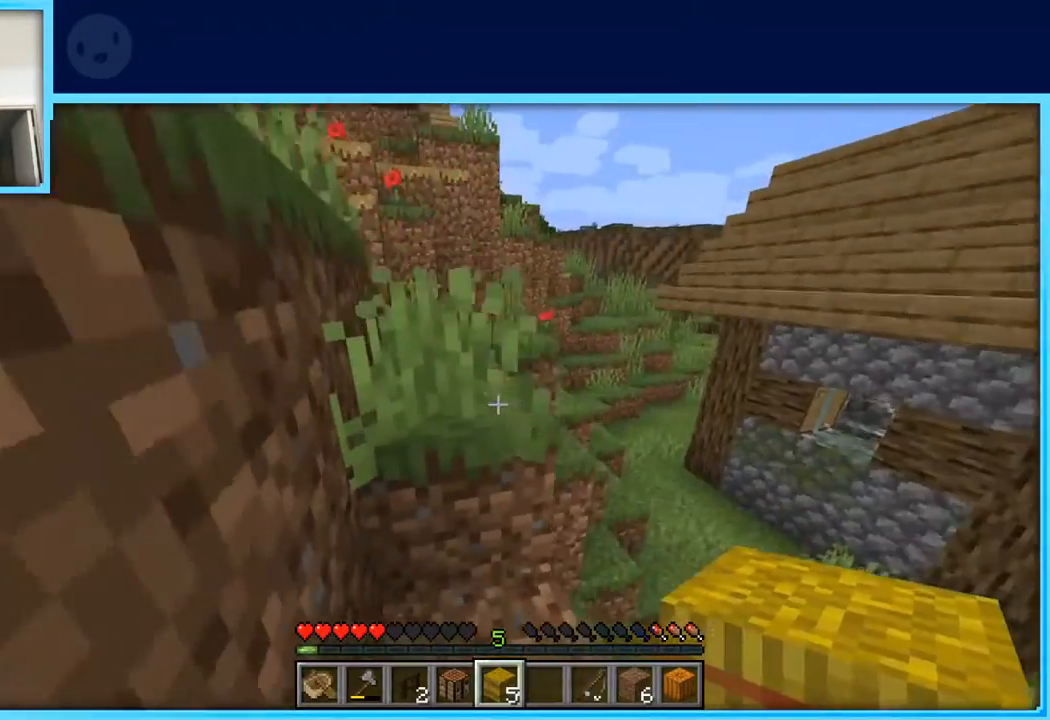
{"keys": ["w"], "events": [[267, "space", "down"], [450, "space", "up"]]}
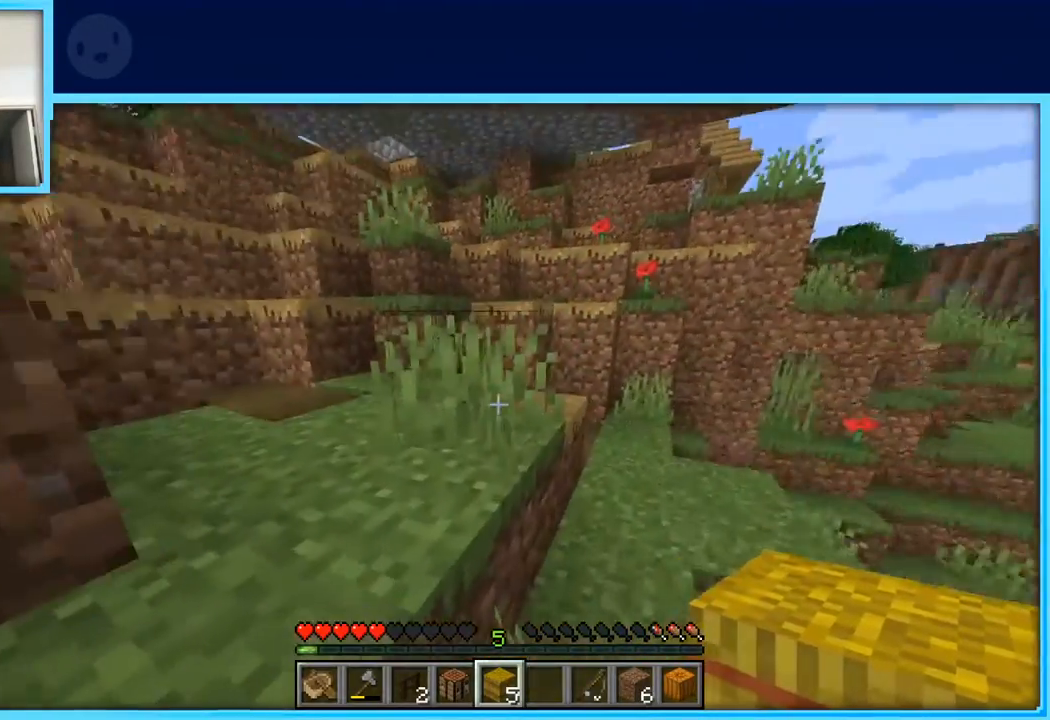
{"keys": ["w"], "events": [[200, "space", "down"], [333, "space", "up"]]}